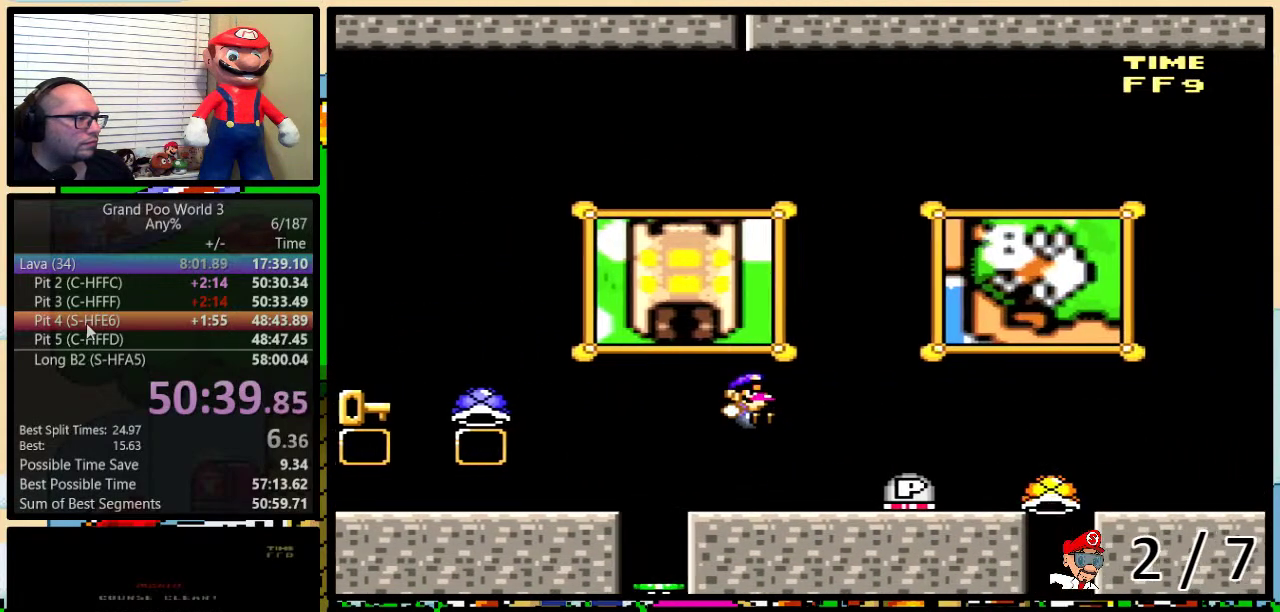
Gameplay with a controller (Nintendo layout); each line is a JSON object with the inputs held at the frame after it. "events" lists button and stick changes between this image and that frame as [ms after this image, input, new state], when the widget could be followed in between. Not read: L1 L3 R1 R3.
{"buttons": ["B", "Y"], "events": [[217, "DPAD_RIGHT", "up"], [250, "B", "down"], [250, "DPAD_LEFT", "down"], [350, "DPAD_LEFT", "up"], [350, "DPAD_RIGHT", "down"], [450, "DPAD_RIGHT", "up"]]}
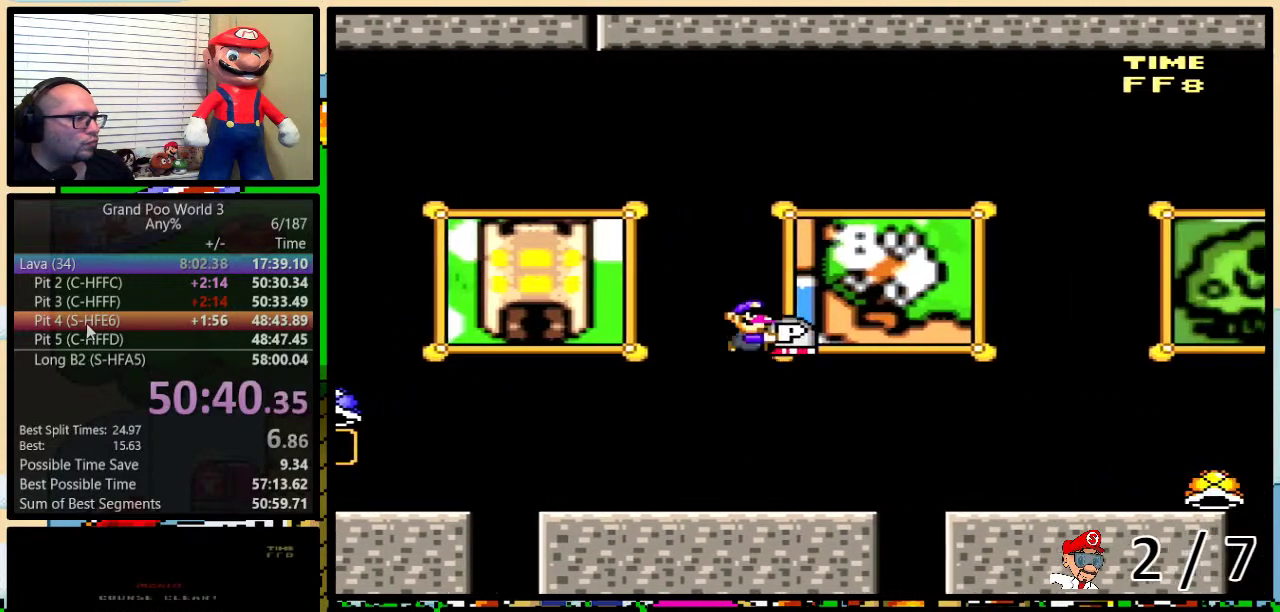
{"buttons": ["Y", "DPAD_LEFT"], "events": [[33, "B", "up"], [33, "Y", "up"], [100, "Y", "down"], [217, "DPAD_LEFT", "down"]]}
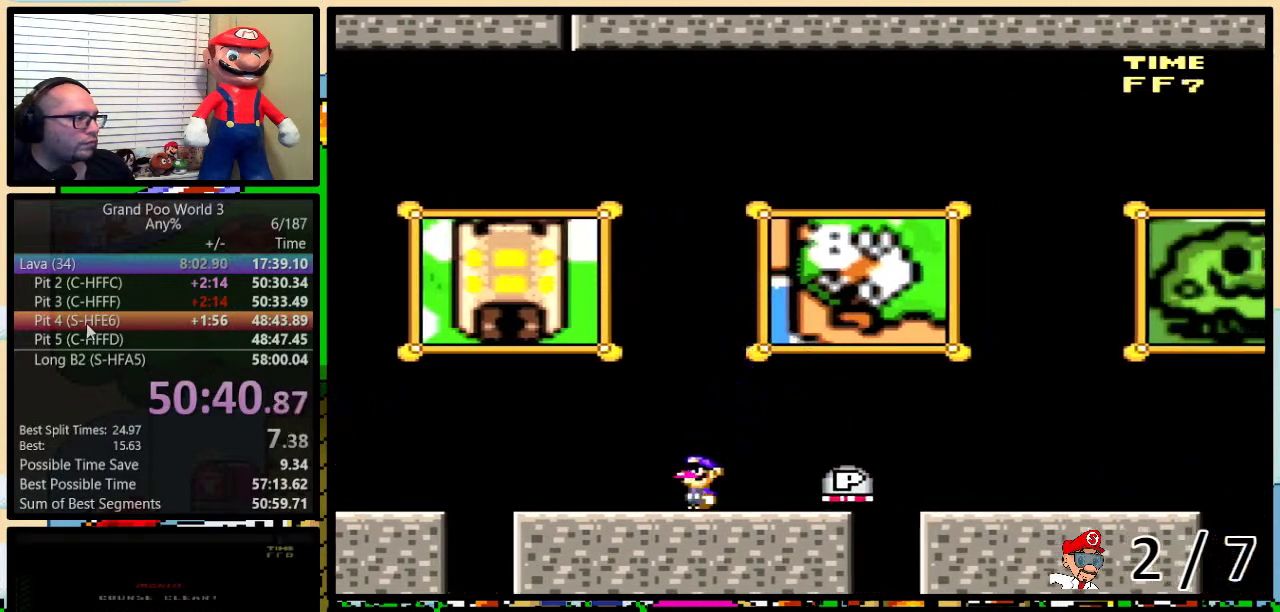
{"buttons": ["B", "Y", "DPAD_LEFT"], "events": [[150, "B", "down"], [250, "B", "up"], [383, "B", "down"]]}
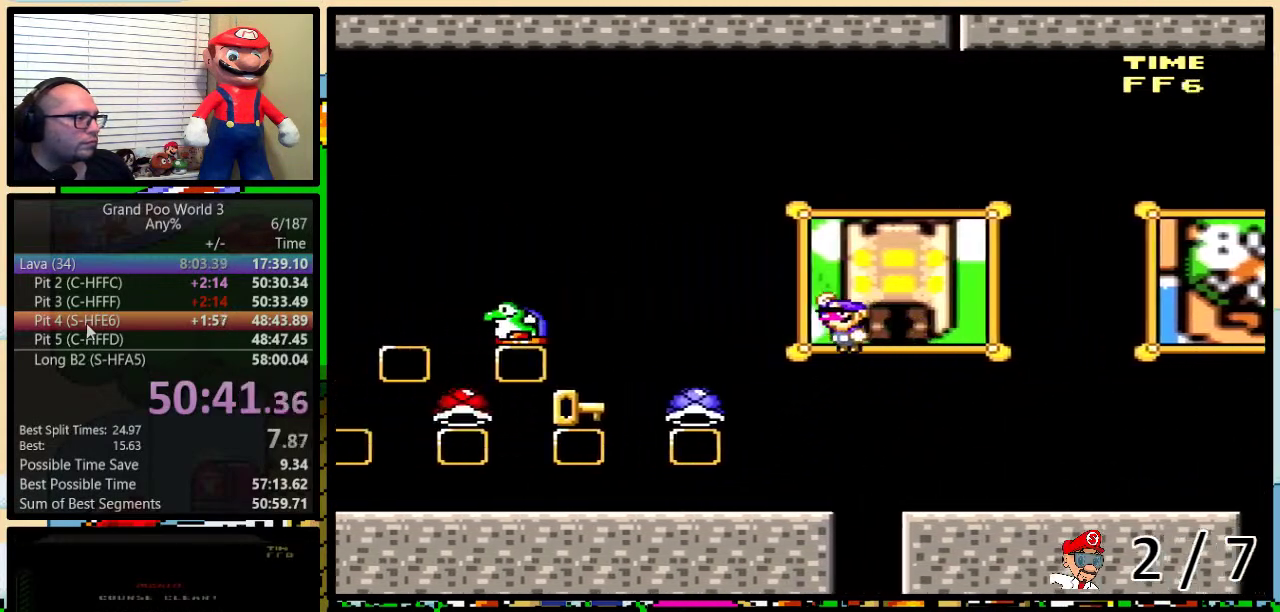
{"buttons": ["Y", "DPAD_LEFT"], "events": [[333, "B", "up"]]}
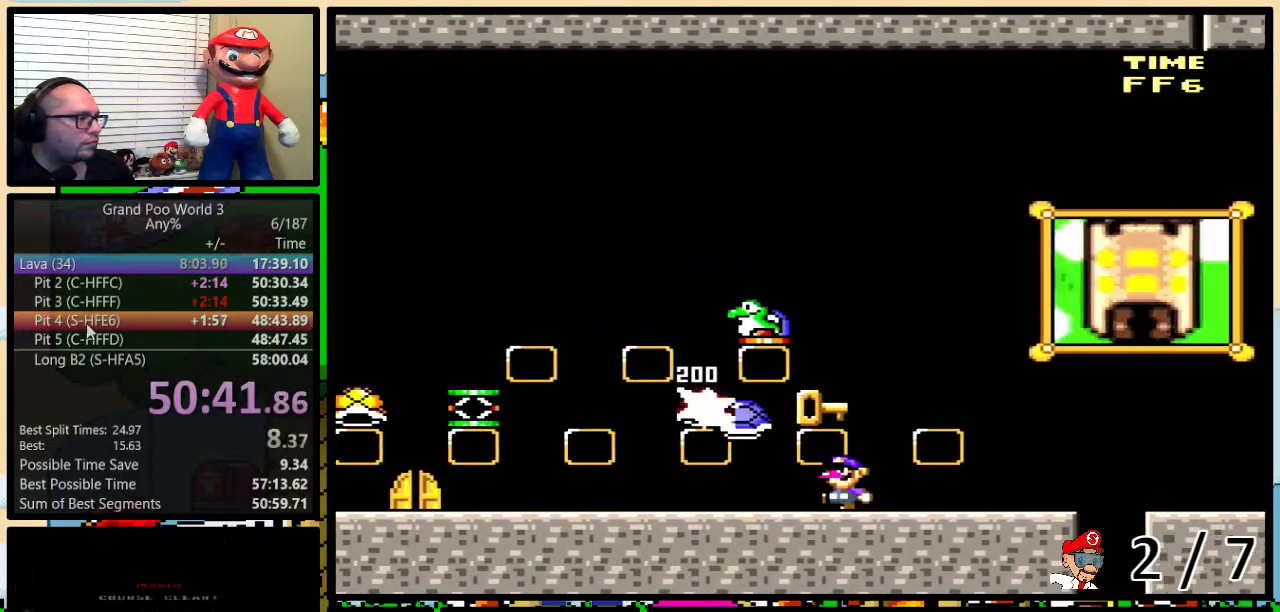
{"buttons": ["B", "Y", "DPAD_UP", "DPAD_RIGHT"], "events": [[150, "DPAD_LEFT", "up"], [150, "DPAD_RIGHT", "down"], [250, "DPAD_RIGHT", "up"], [333, "B", "down"], [483, "DPAD_RIGHT", "down"], [483, "DPAD_UP", "down"]]}
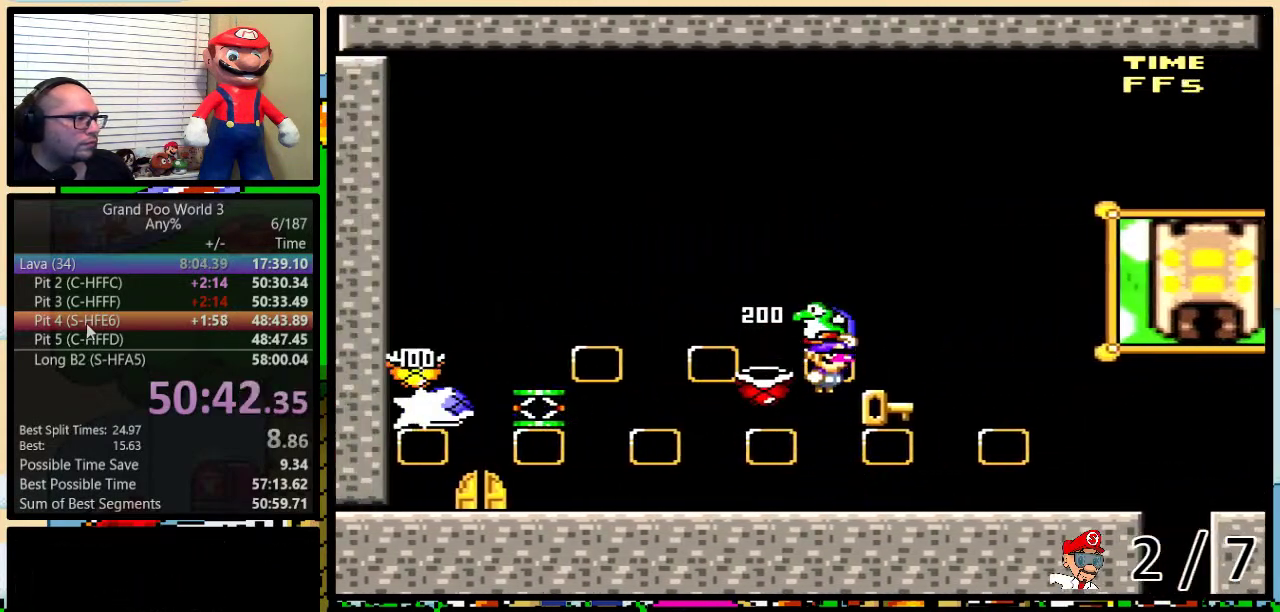
{"buttons": ["B", "Y", "DPAD_LEFT"], "events": [[50, "DPAD_UP", "up"], [383, "DPAD_LEFT", "down"], [383, "DPAD_RIGHT", "up"]]}
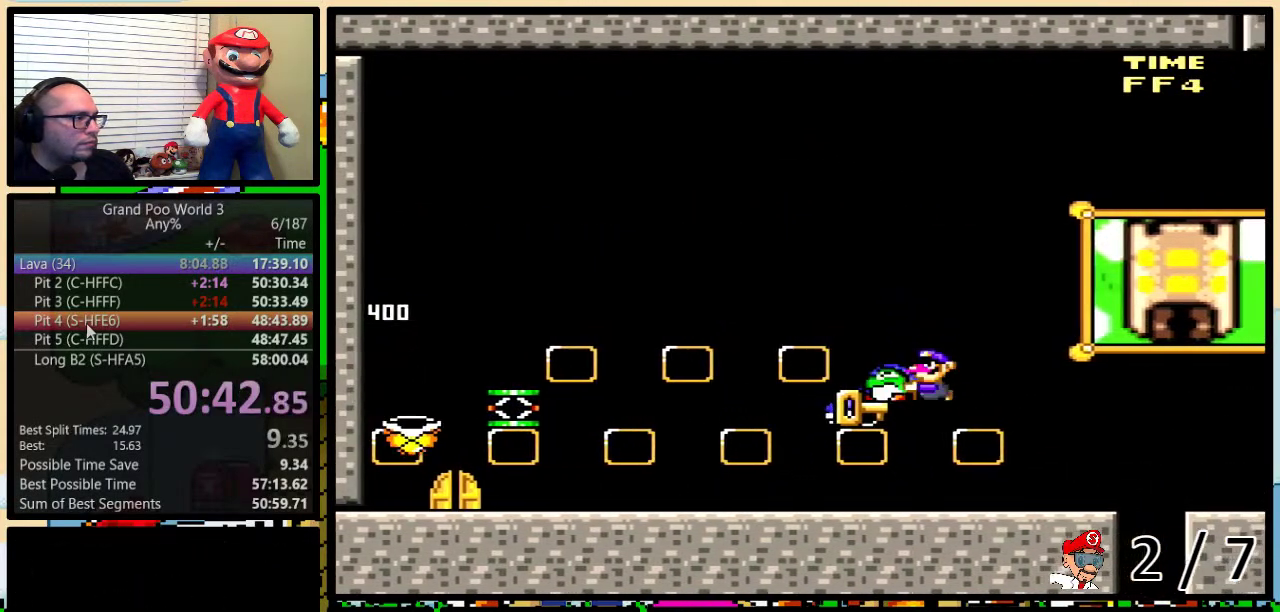
{"buttons": ["B", "Y", "DPAD_UP", "DPAD_RIGHT"], "events": [[67, "DPAD_LEFT", "up"], [100, "DPAD_RIGHT", "down"], [267, "DPAD_UP", "down"]]}
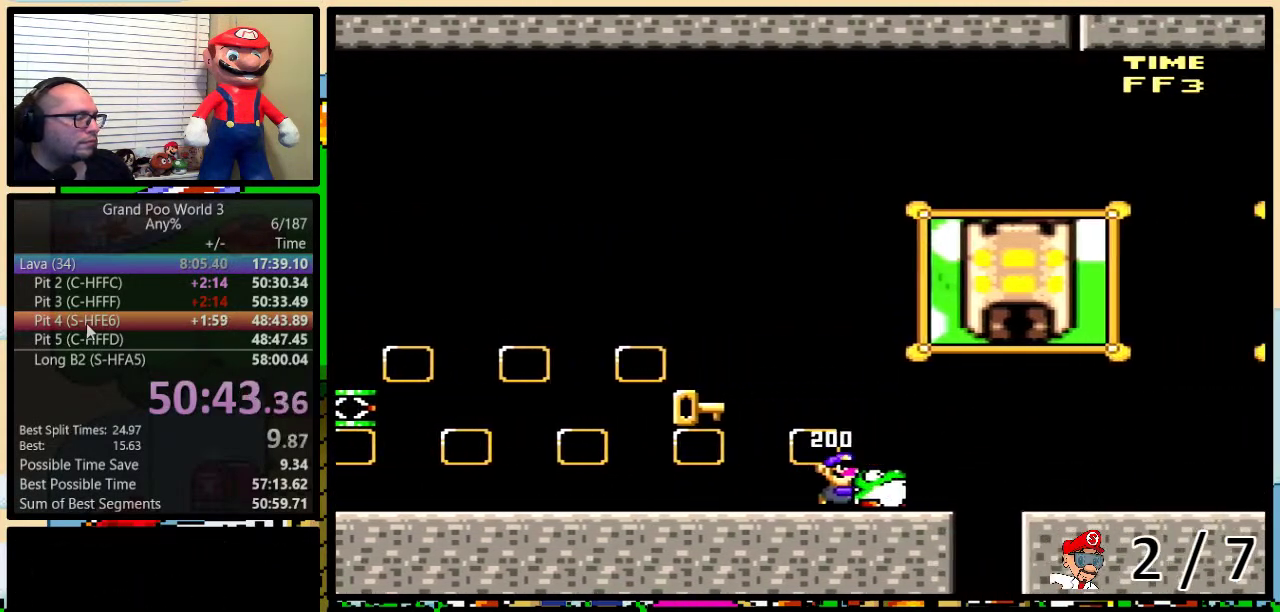
{"buttons": ["B", "Y", "DPAD_UP", "DPAD_RIGHT"], "events": []}
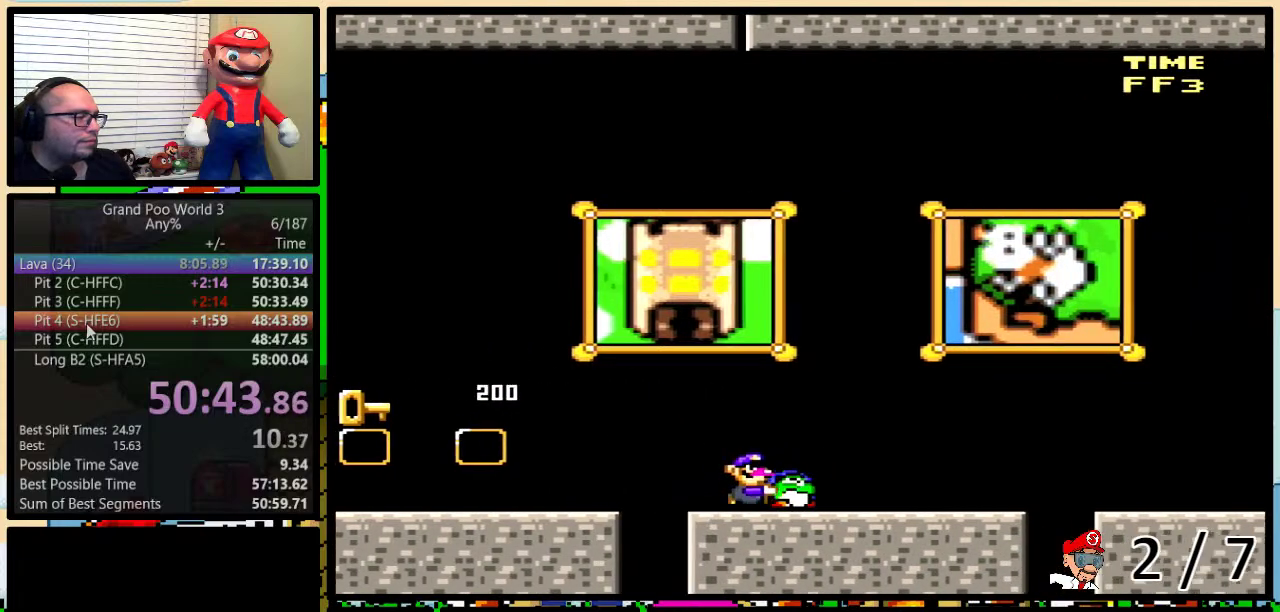
{"buttons": ["B", "Y", "DPAD_RIGHT"], "events": [[250, "DPAD_UP", "up"]]}
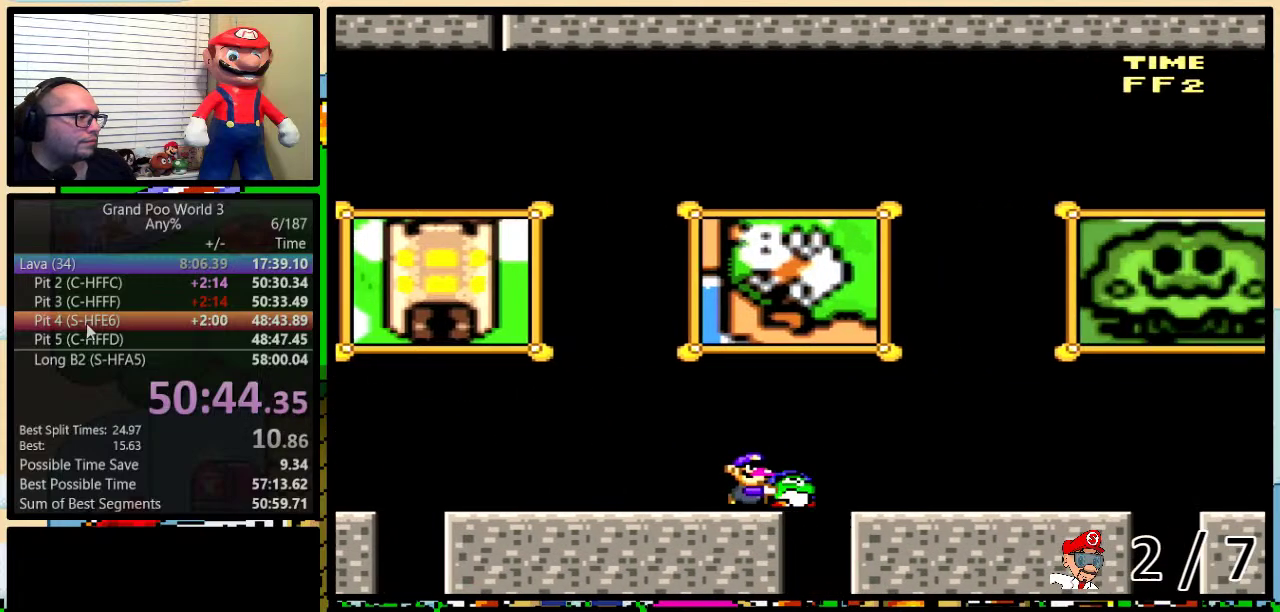
{"buttons": ["B", "Y", "DPAD_RIGHT"], "events": []}
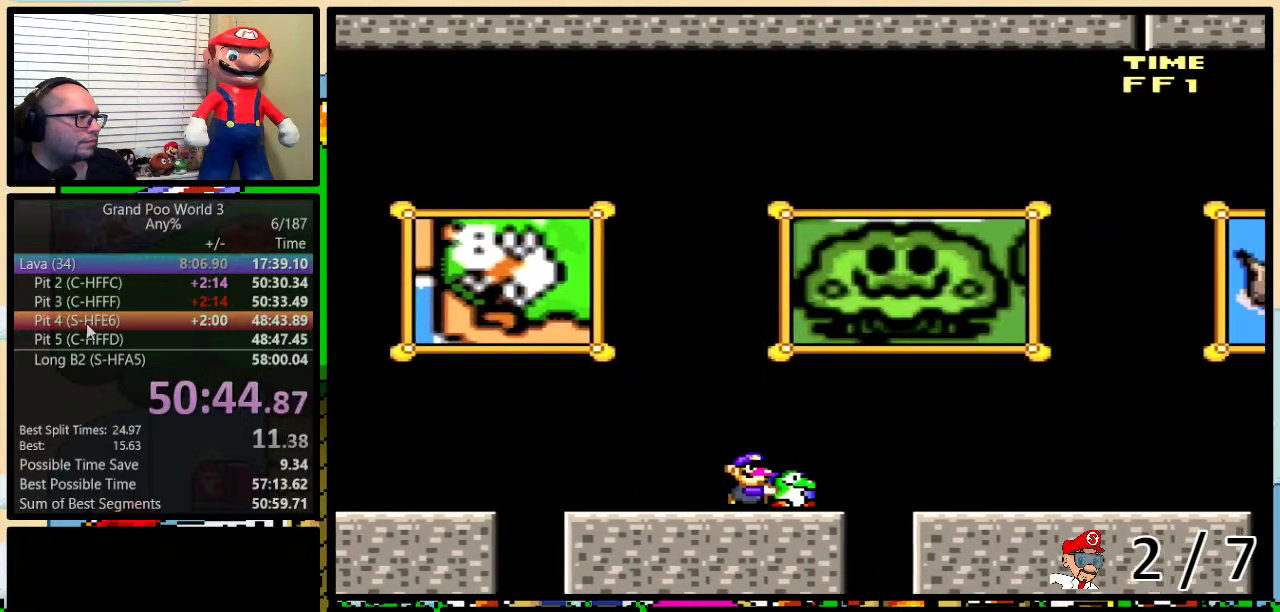
{"buttons": ["B", "Y", "DPAD_RIGHT"], "events": []}
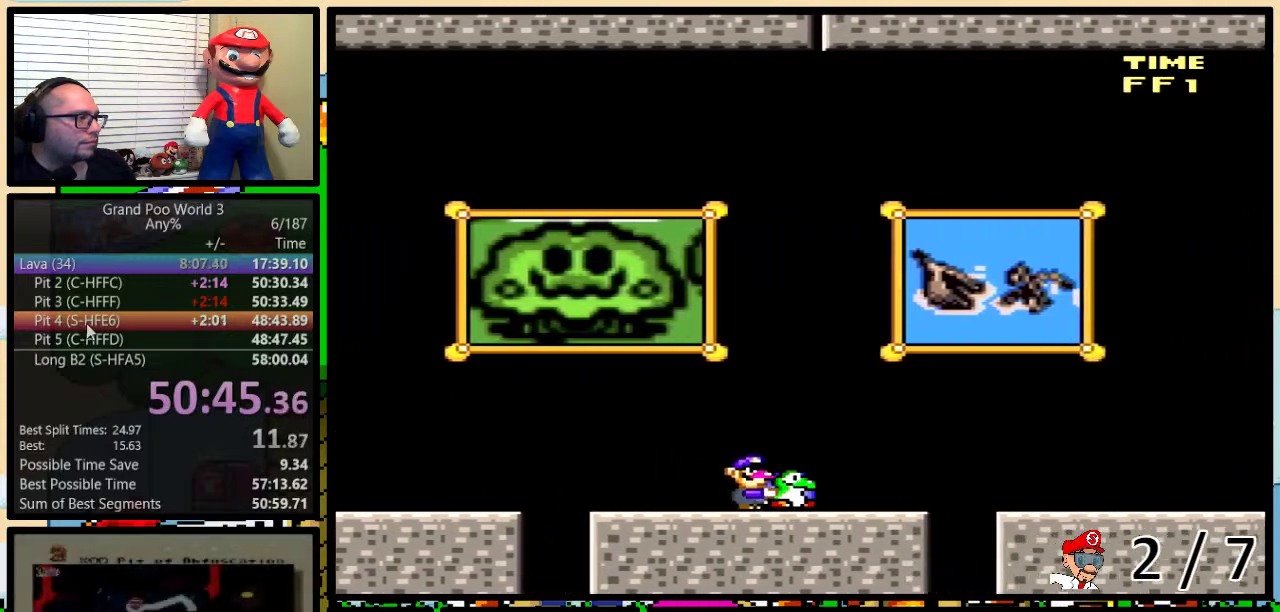
{"buttons": ["B"], "events": [[450, "DPAD_RIGHT", "up"], [483, "Y", "up"]]}
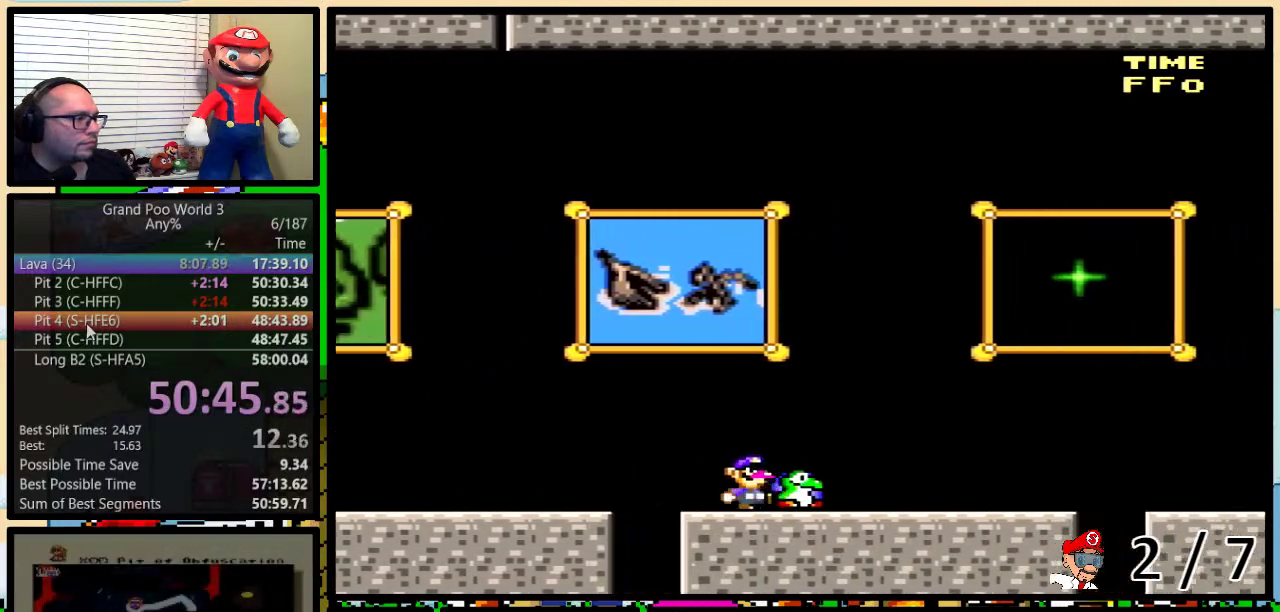
{"buttons": ["B", "Y", "DPAD_LEFT"], "events": [[17, "B", "up"], [317, "B", "down"], [317, "Y", "down"], [383, "DPAD_LEFT", "down"]]}
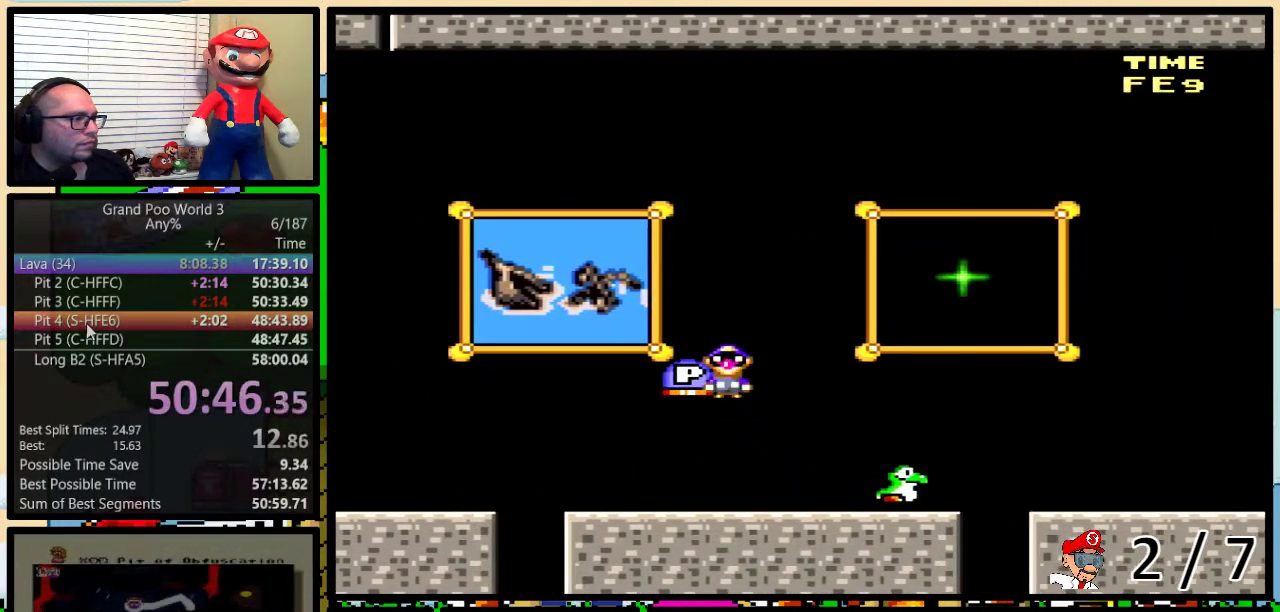
{"buttons": ["B", "Y", "DPAD_UP", "DPAD_RIGHT"], "events": [[50, "DPAD_LEFT", "up"], [117, "Y", "up"], [200, "Y", "down"], [250, "DPAD_RIGHT", "down"], [283, "DPAD_UP", "down"]]}
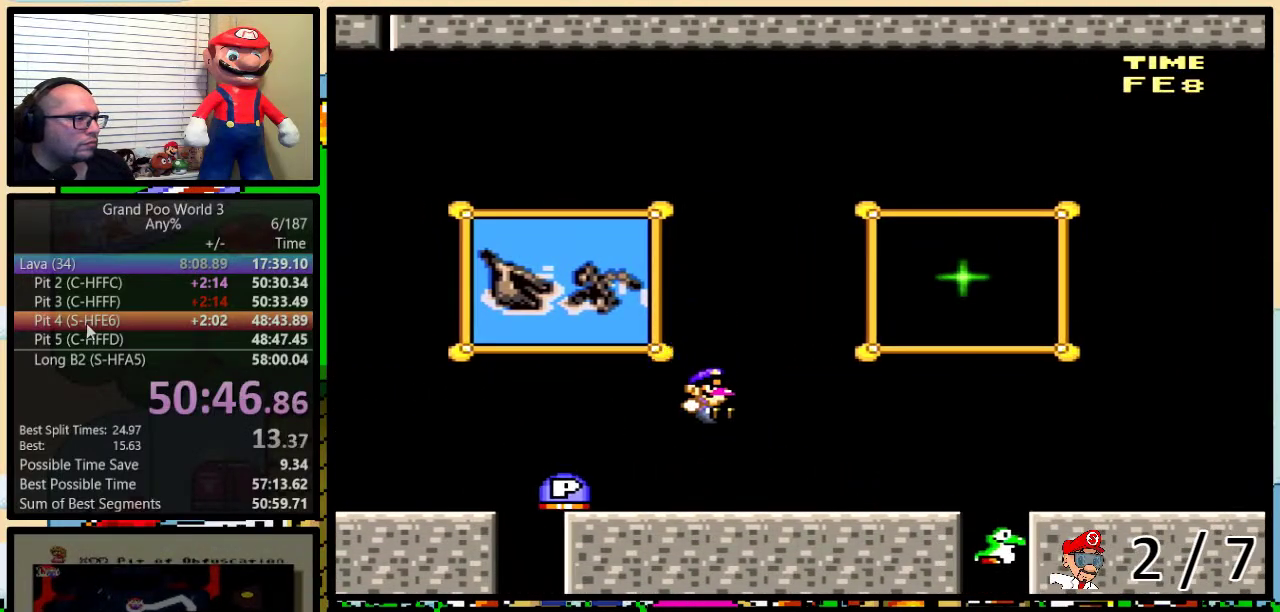
{"buttons": ["B", "Y", "DPAD_UP", "DPAD_RIGHT"], "events": []}
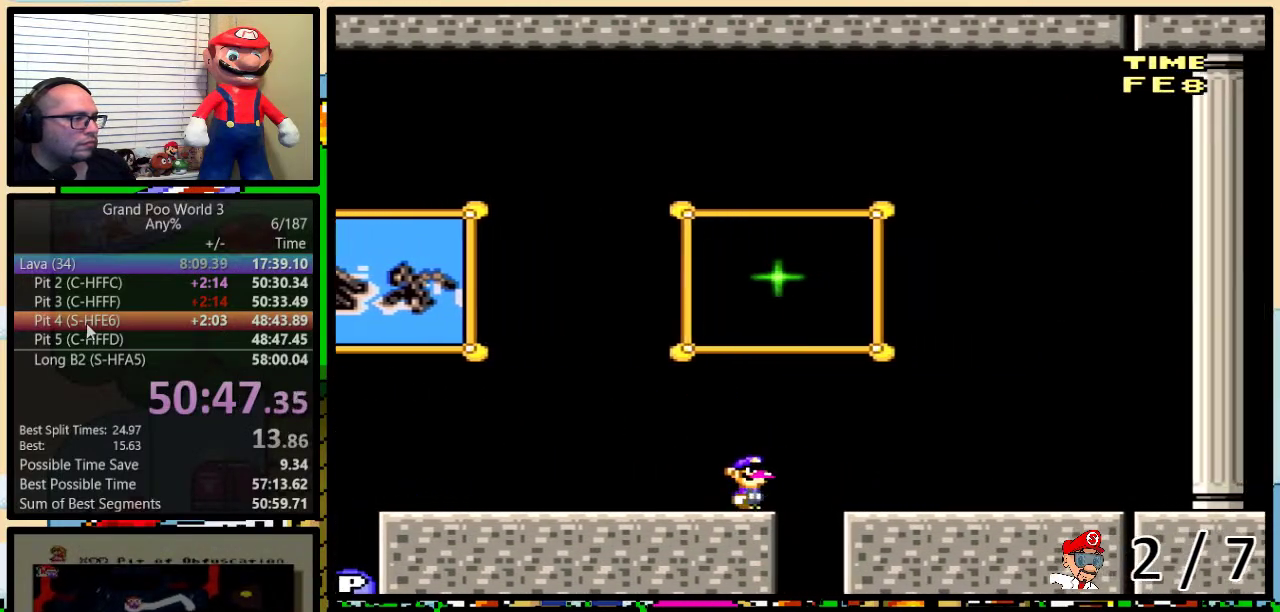
{"buttons": ["B", "Y", "DPAD_UP", "DPAD_RIGHT"], "events": []}
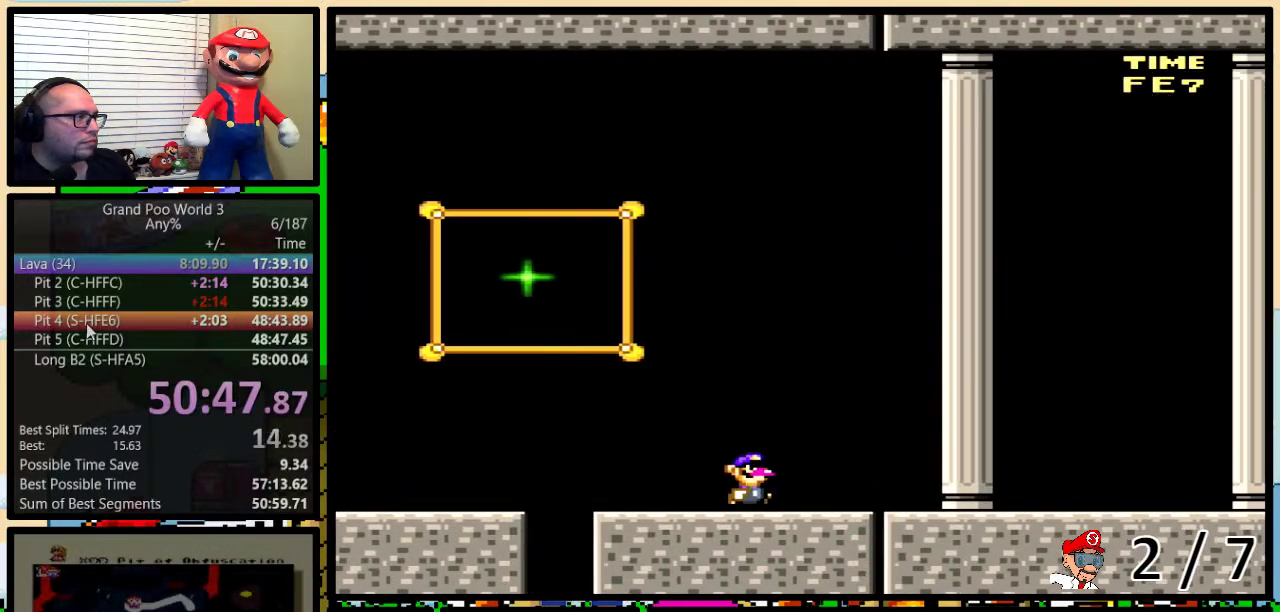
{"buttons": ["B", "Y", "DPAD_UP", "DPAD_RIGHT"], "events": [[317, "B", "up"], [483, "B", "down"]]}
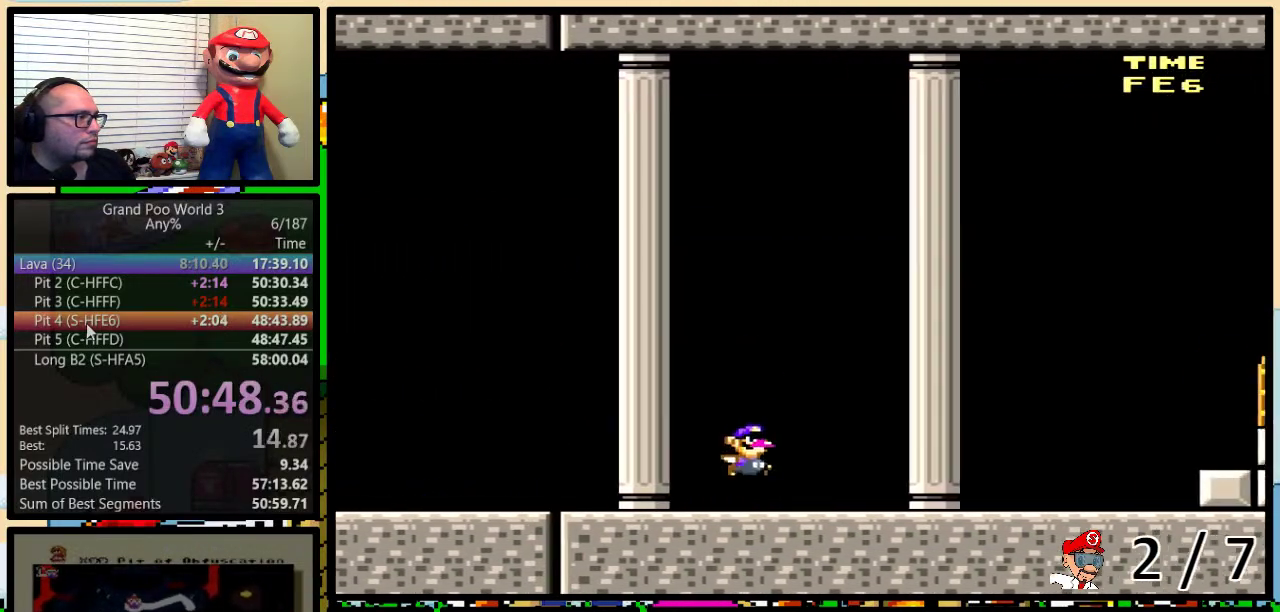
{"buttons": ["B", "Y", "DPAD_RIGHT"], "events": [[167, "B", "up"], [233, "B", "down"], [467, "DPAD_UP", "up"]]}
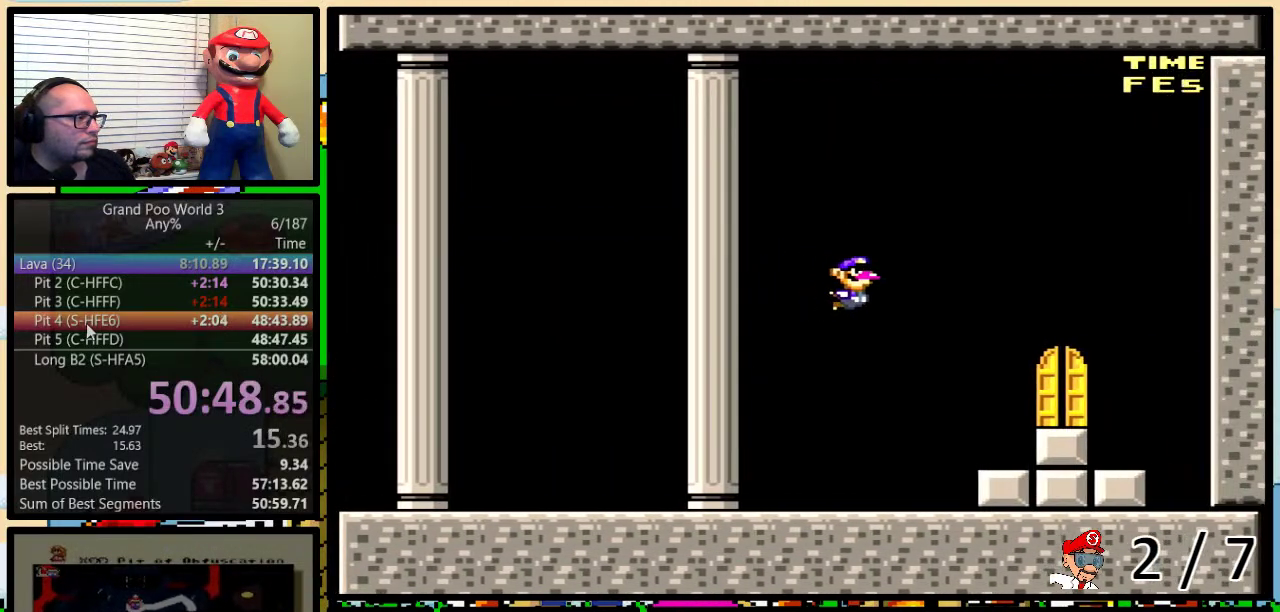
{"buttons": ["Y", "DPAD_UP"], "events": [[217, "DPAD_LEFT", "down"], [217, "DPAD_RIGHT", "up"], [250, "B", "up"], [267, "DPAD_LEFT", "up"], [367, "DPAD_UP", "down"]]}
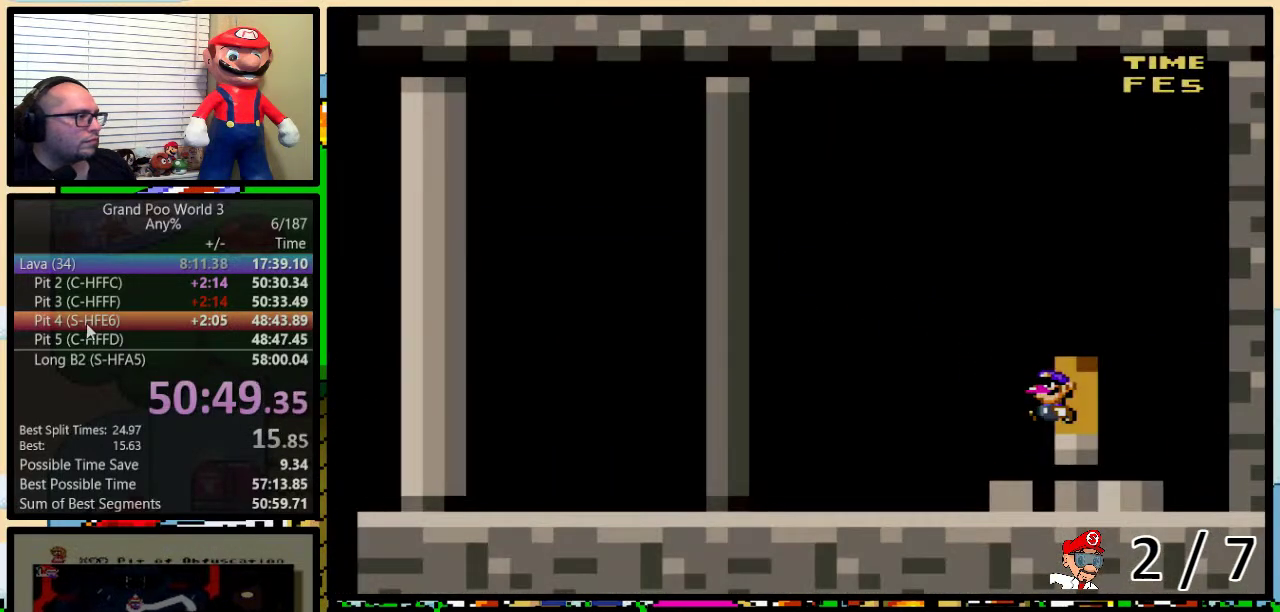
{"buttons": [], "events": [[50, "DPAD_UP", "up"], [83, "Y", "up"]]}
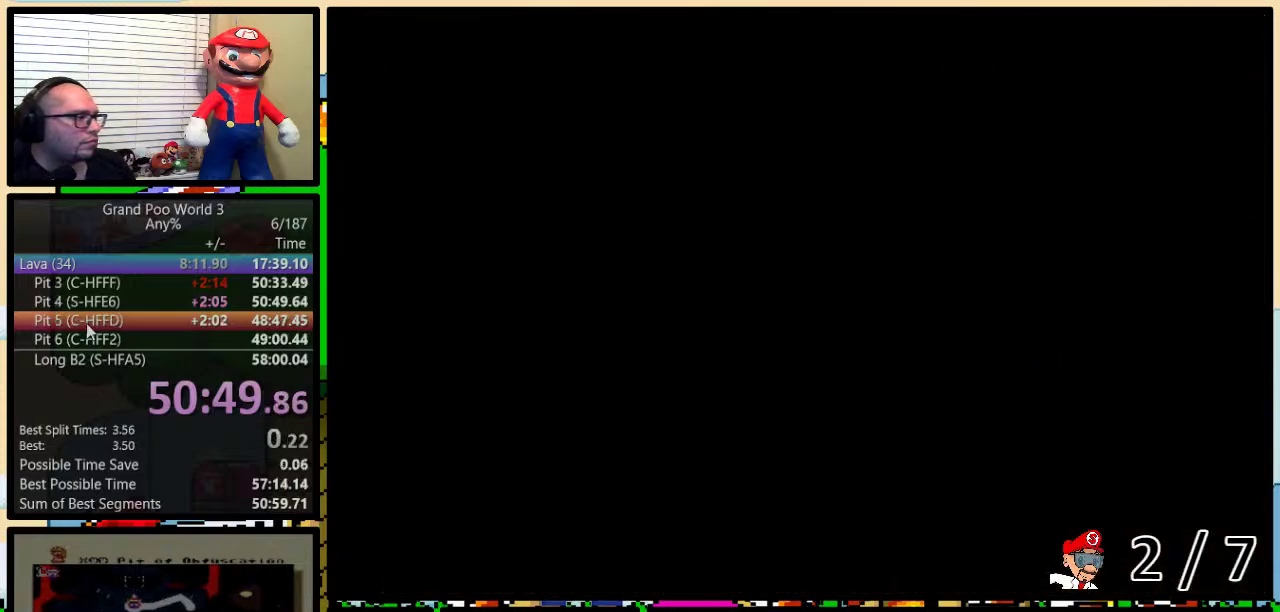
{"buttons": ["Y", "DPAD_RIGHT"], "events": [[400, "Y", "down"], [483, "DPAD_RIGHT", "down"]]}
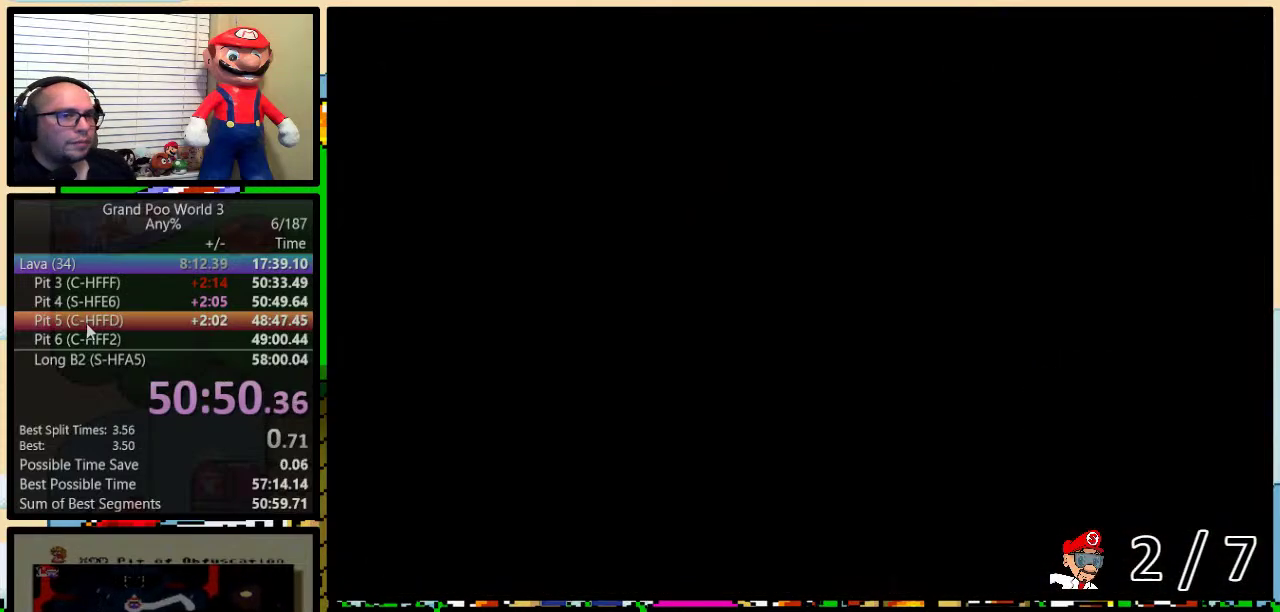
{"buttons": ["Y", "DPAD_RIGHT"], "events": []}
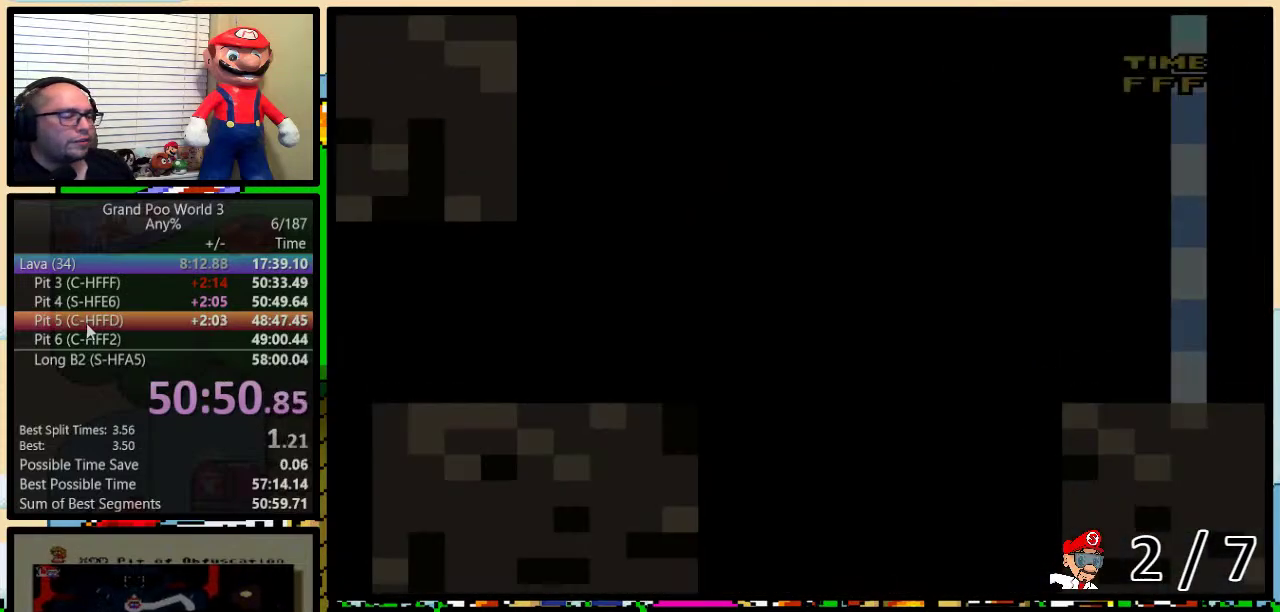
{"buttons": ["Y", "DPAD_UP", "DPAD_RIGHT"], "events": [[183, "DPAD_UP", "down"]]}
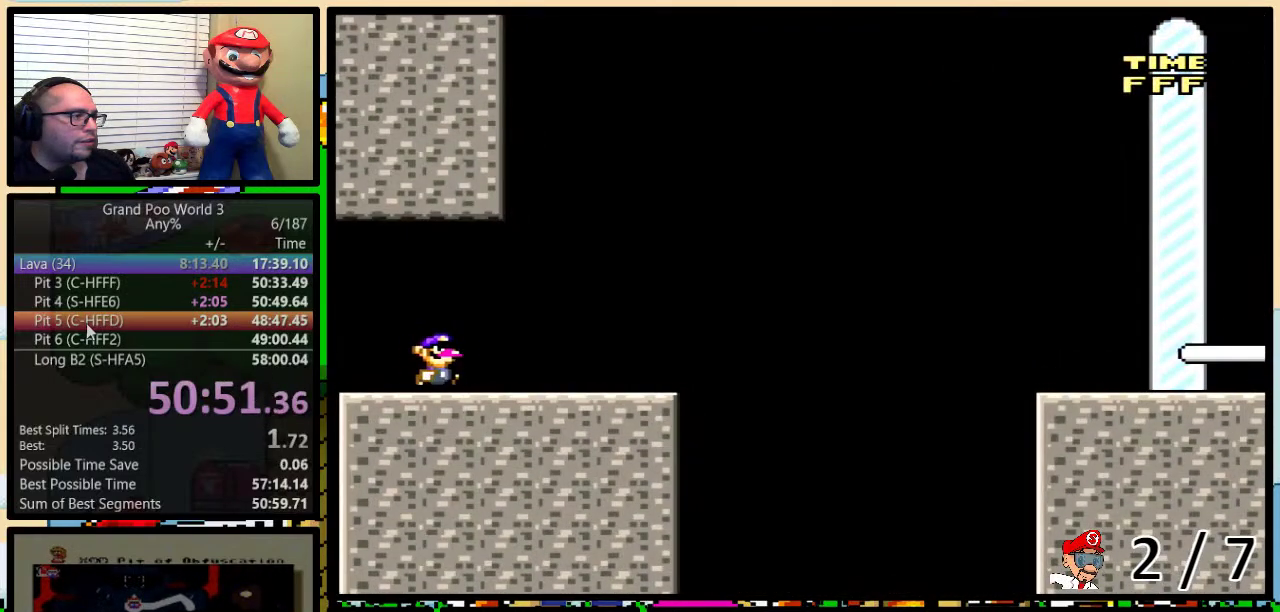
{"buttons": ["Y", "DPAD_RIGHT"], "events": [[83, "A", "down"], [183, "A", "up"], [333, "A", "down"], [433, "A", "up"], [467, "DPAD_UP", "up"]]}
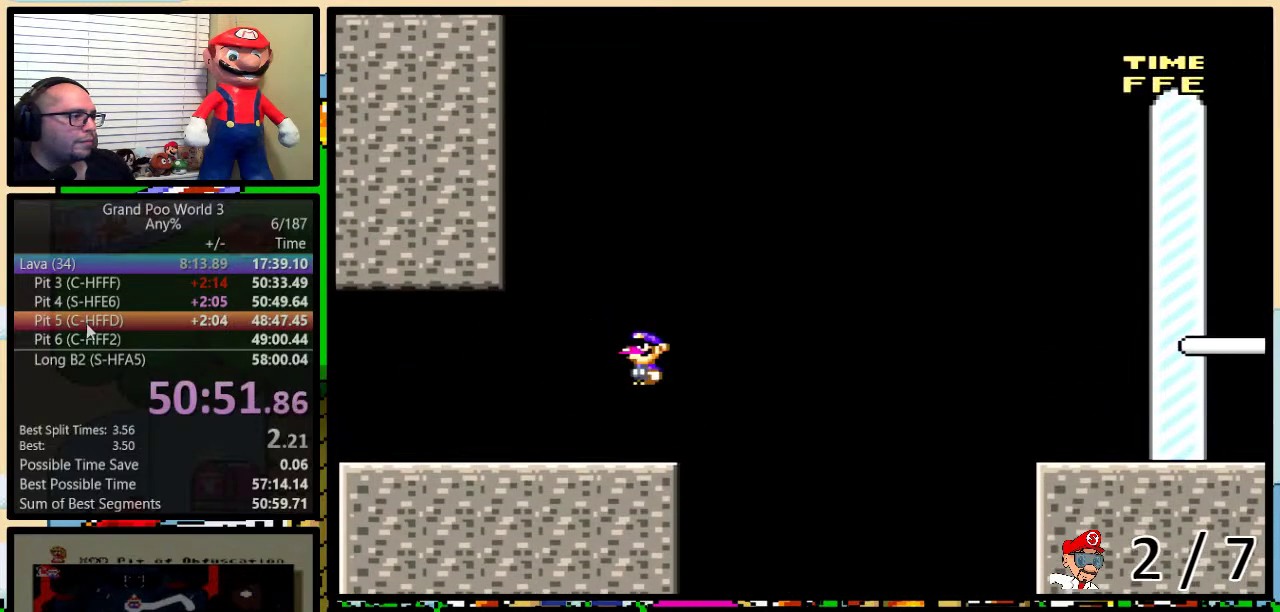
{"buttons": ["Y", "DPAD_RIGHT"], "events": [[117, "DPAD_UP", "down"], [383, "DPAD_UP", "up"]]}
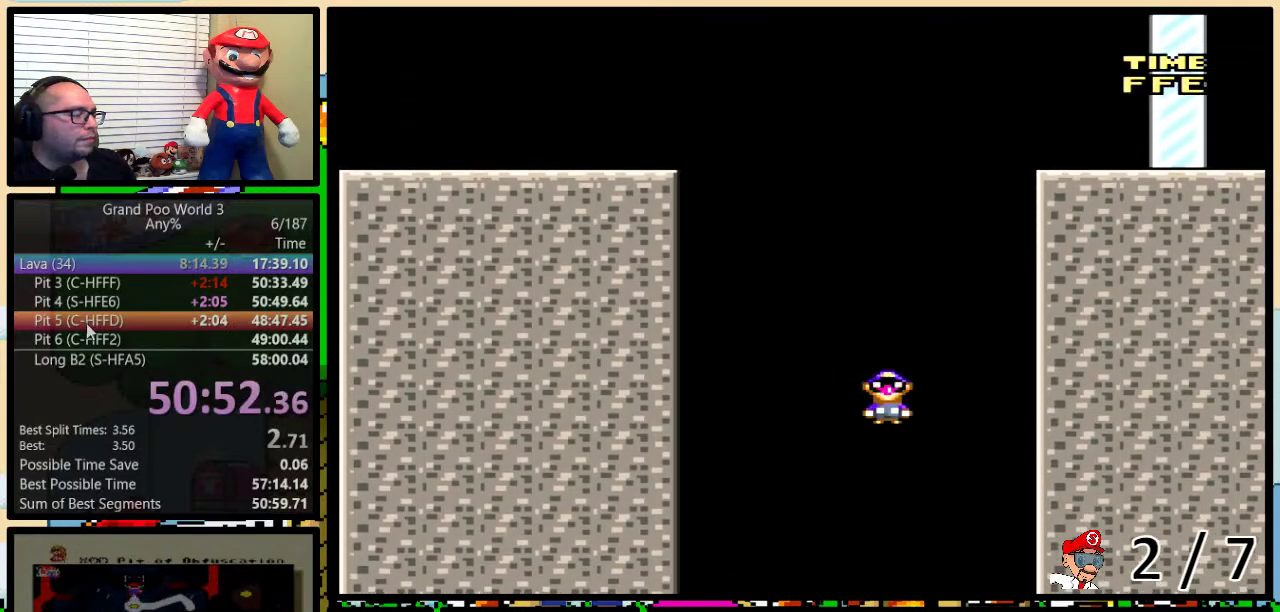
{"buttons": ["Y"], "events": [[417, "DPAD_RIGHT", "up"]]}
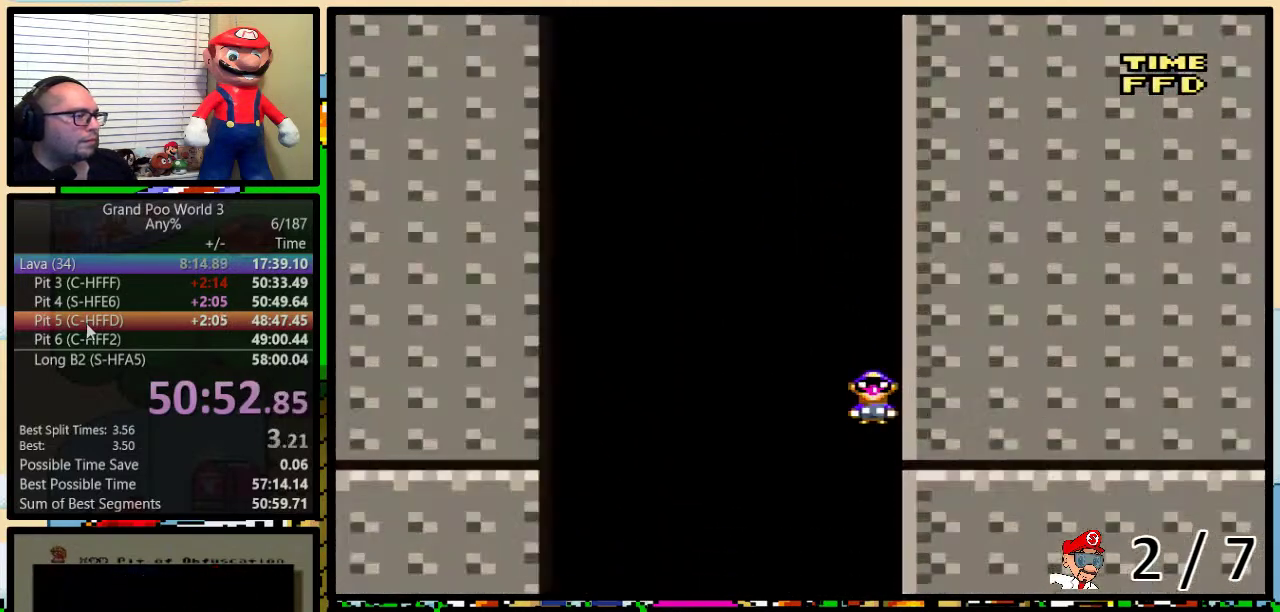
{"buttons": ["Y"], "events": []}
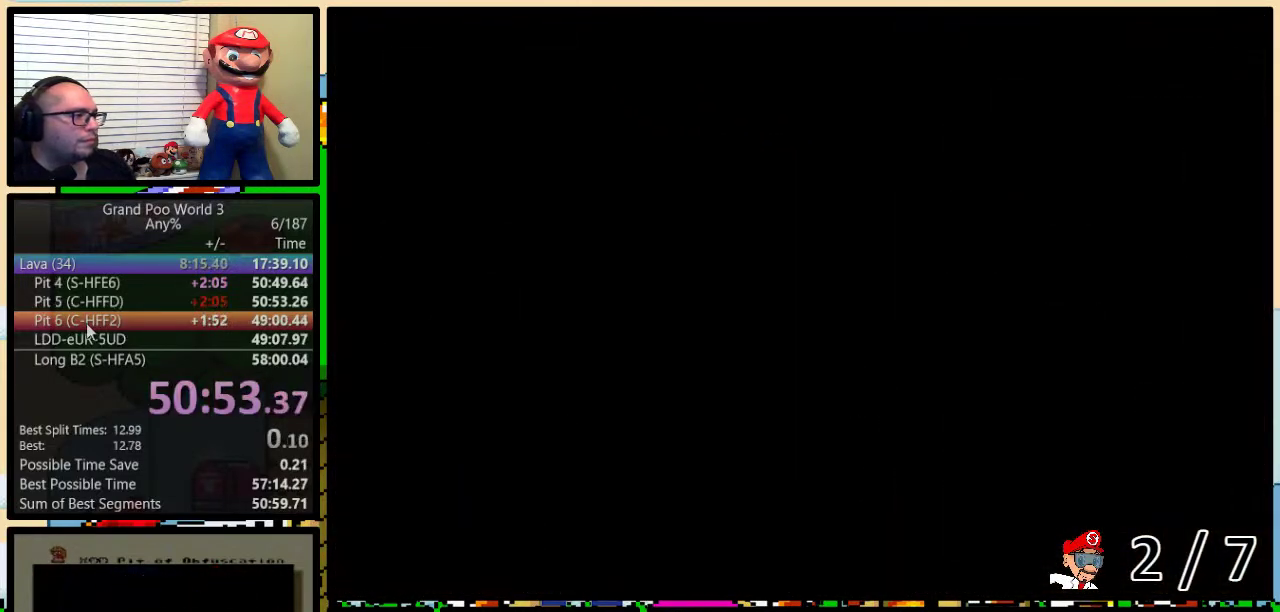
{"buttons": ["Y"], "events": []}
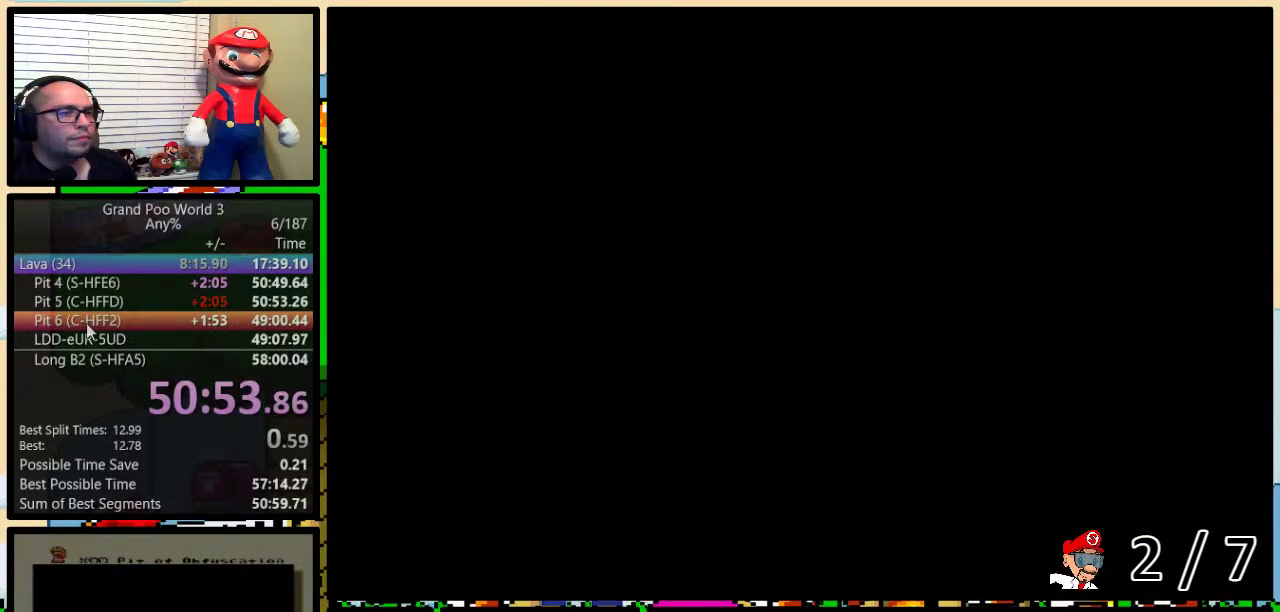
{"buttons": ["Y", "DPAD_LEFT"], "events": [[33, "DPAD_LEFT", "down"]]}